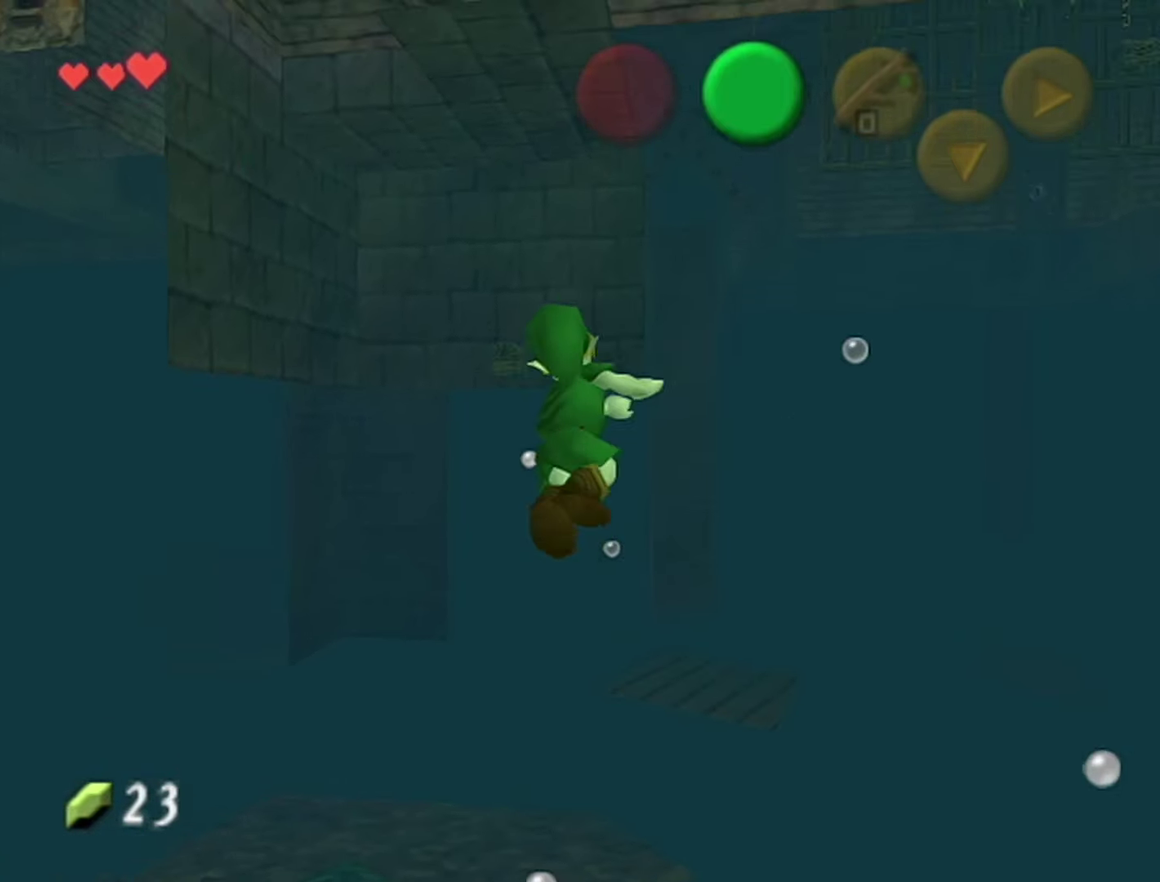
Gameplay with a controller (Nintendo layout); each line is a JSON object with the inputs held at the frame after it. "events" lists button and stick changes between this image and that frame as [ms after this image, input, new state], when the widget could be followed in between. Not read: L3 R3.
{"buttons": [], "left_stick": "up", "events": []}
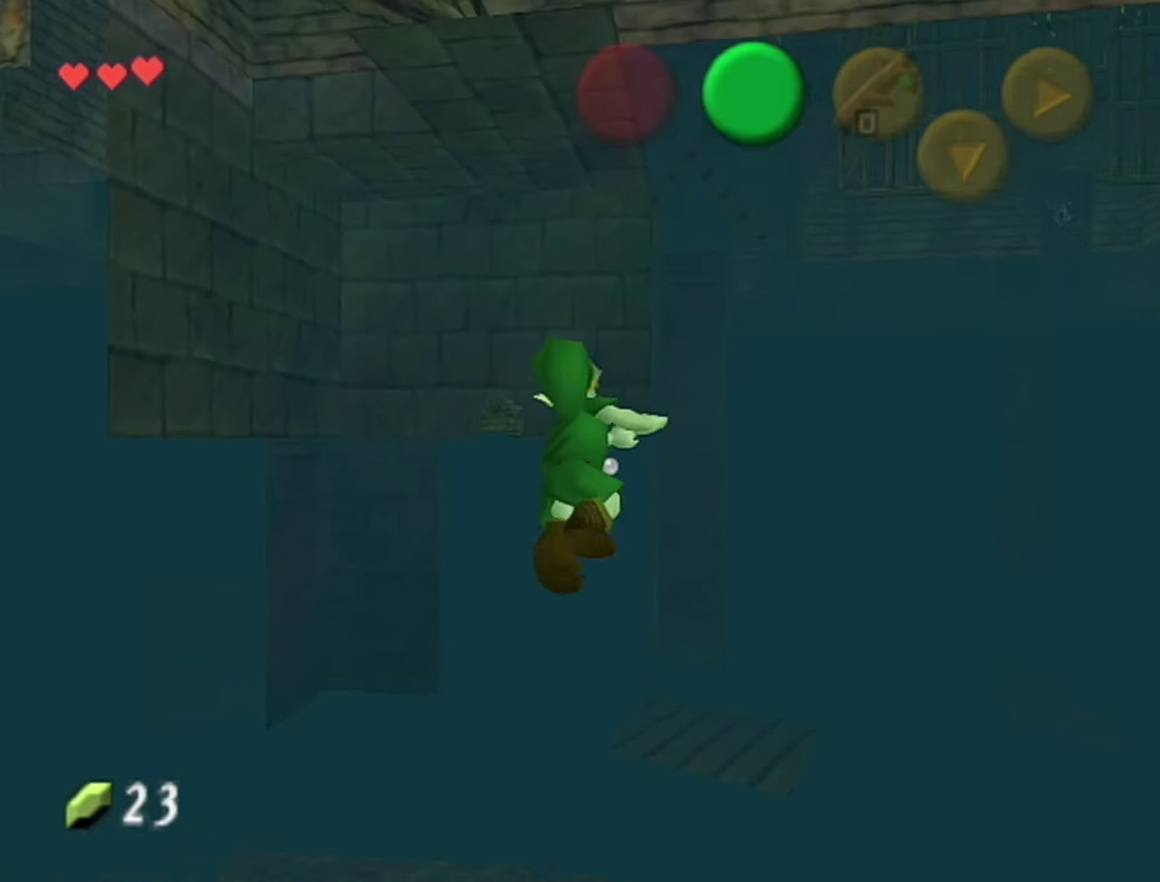
{"buttons": [], "left_stick": "center", "events": [[183, "left_stick", "center"], [283, "left_stick", "down"], [466, "left_stick", "center"]]}
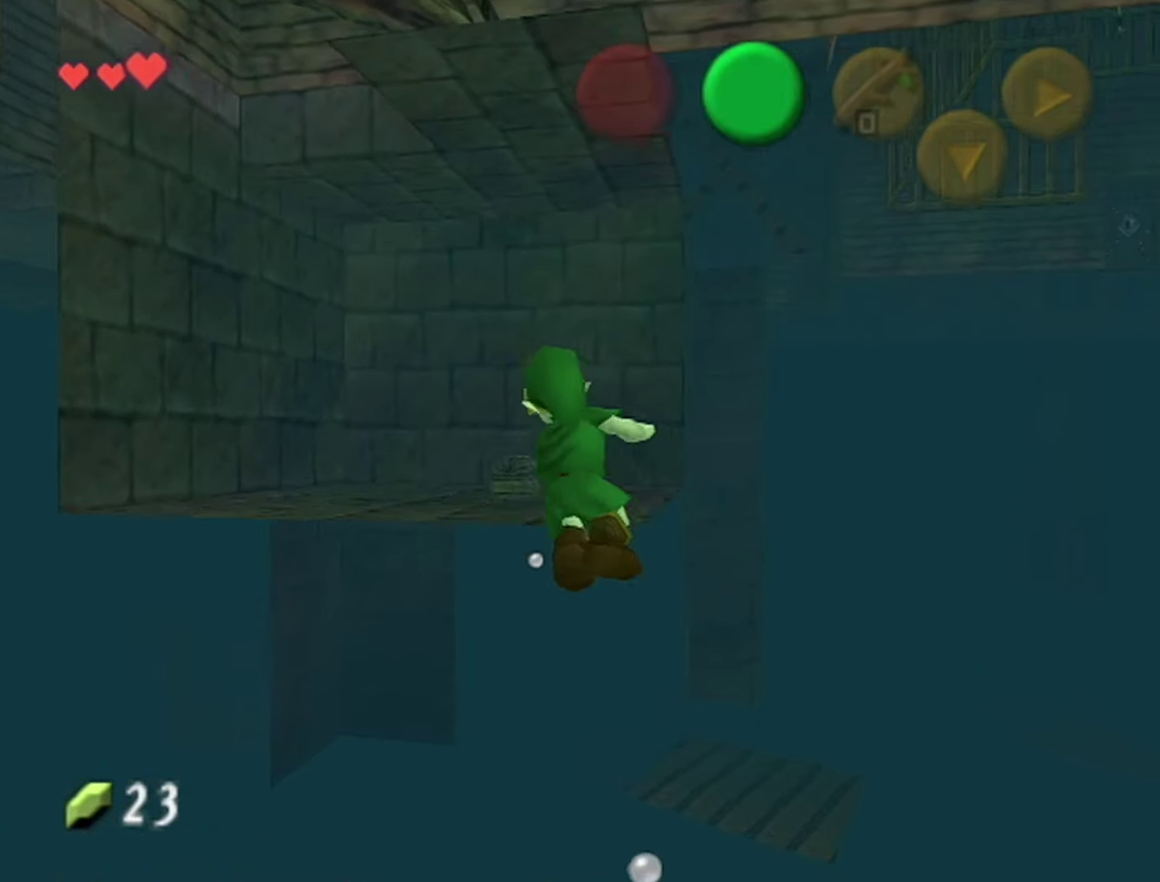
{"buttons": ["B"], "left_stick": "up", "events": [[66, "left_stick", "up"], [466, "B", "down"]]}
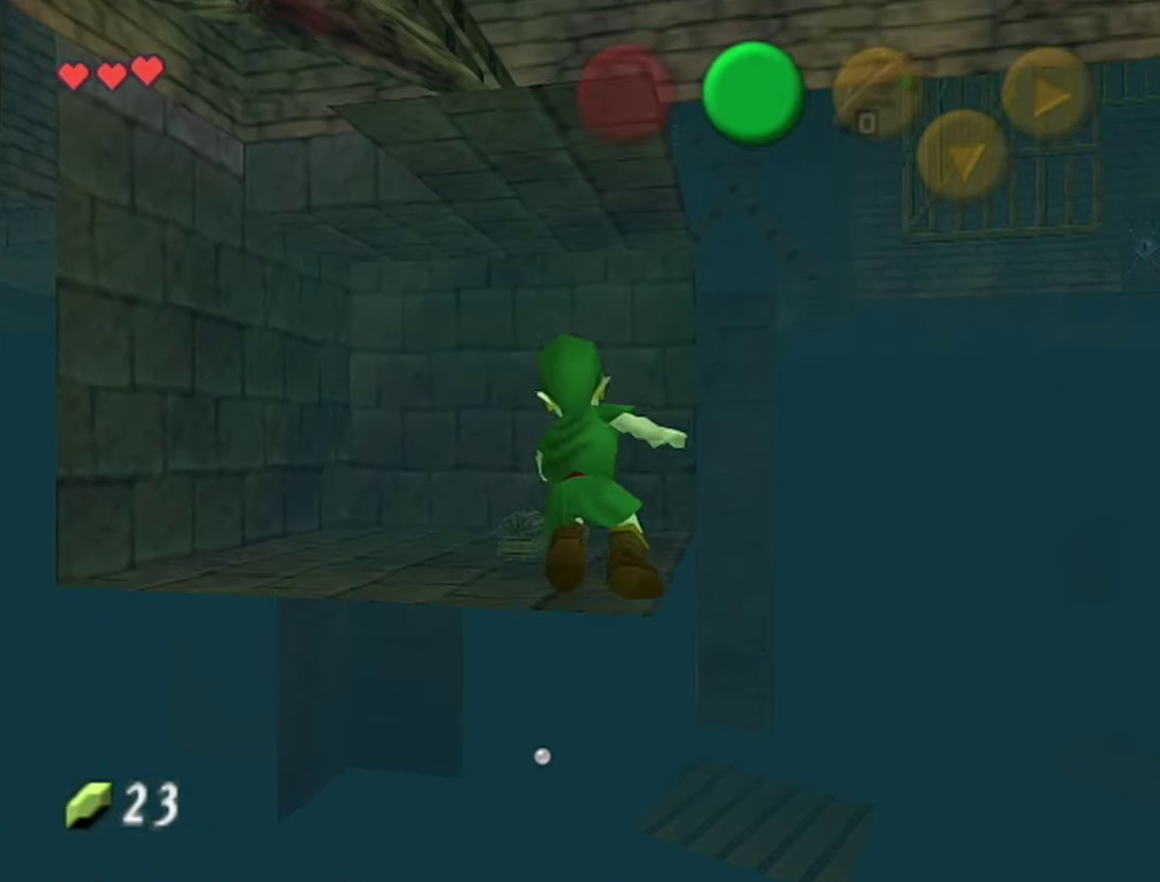
{"buttons": ["B"], "left_stick": "up", "events": [[33, "B", "up"], [150, "B", "down"], [216, "B", "up"], [283, "B", "down"]]}
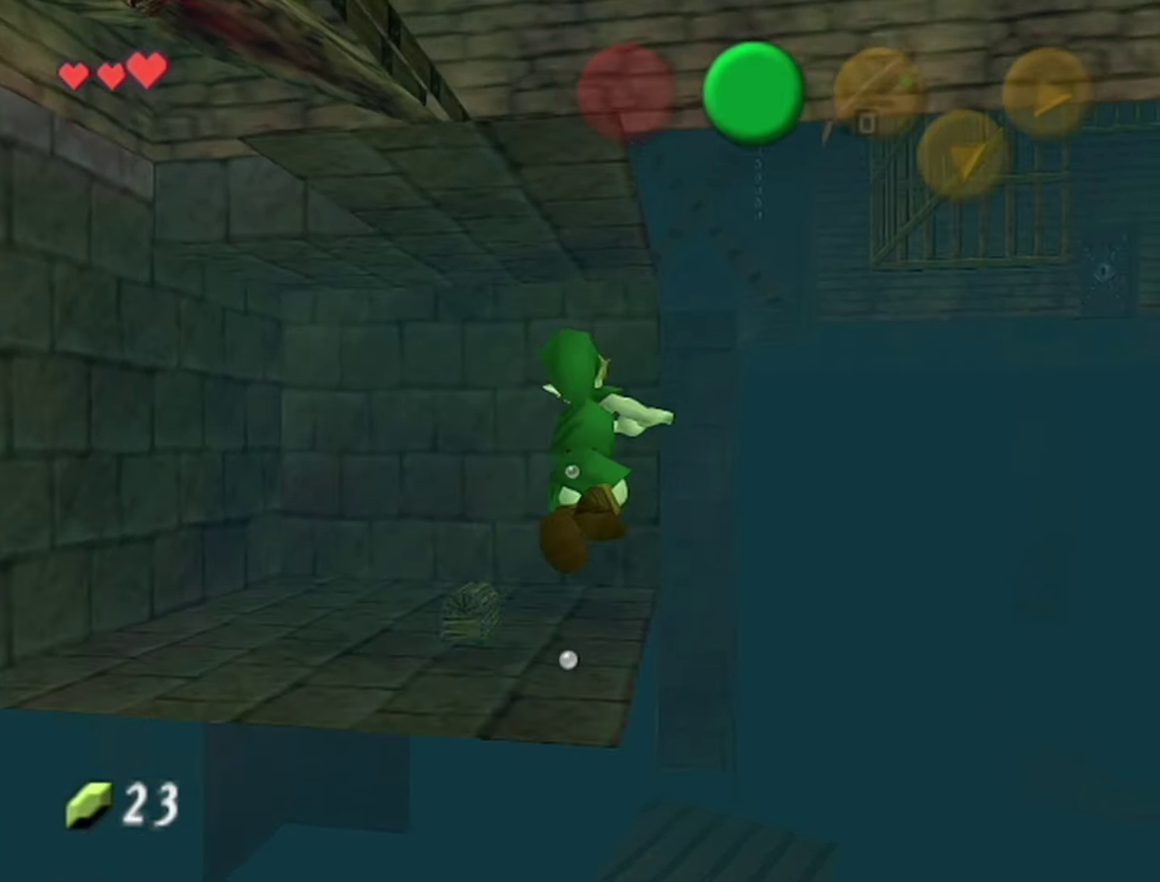
{"buttons": [], "left_stick": "center", "events": [[133, "B", "up"], [400, "left_stick", "center"]]}
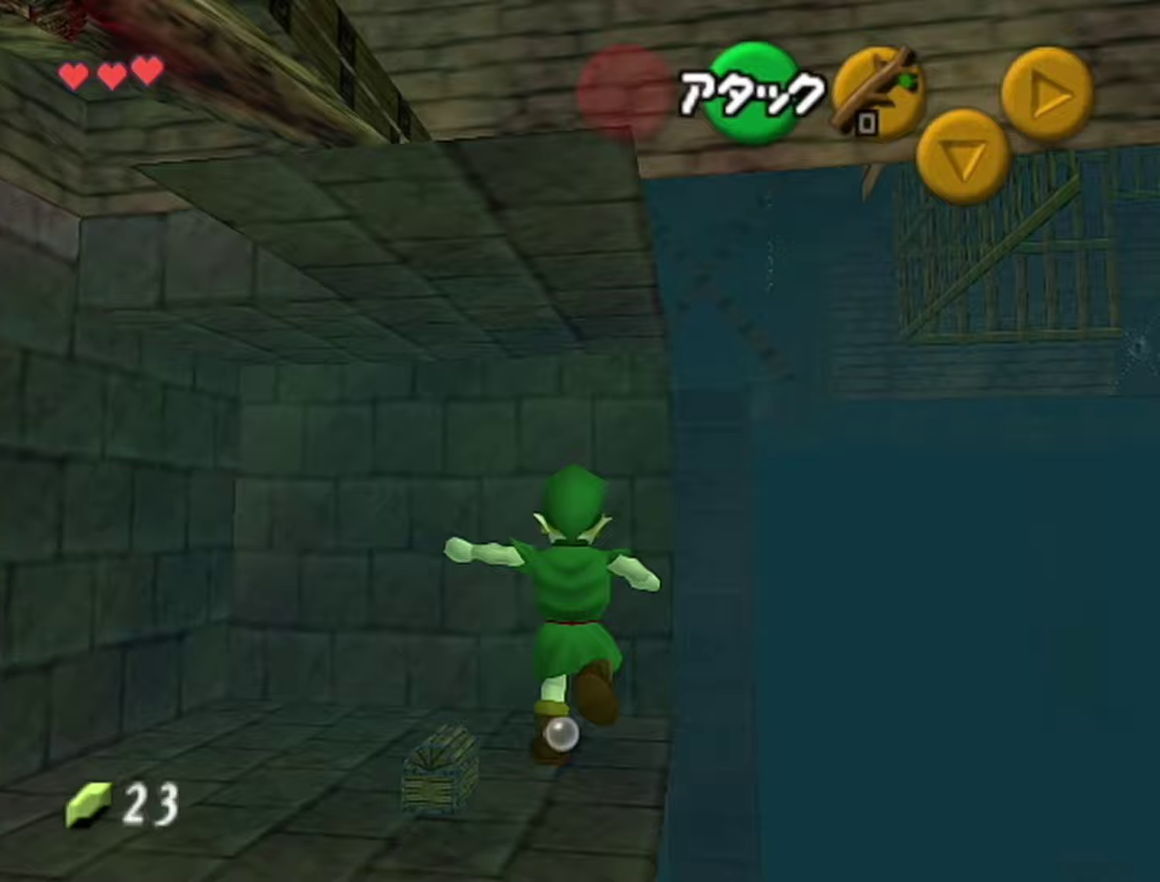
{"buttons": [], "left_stick": "up-left"}
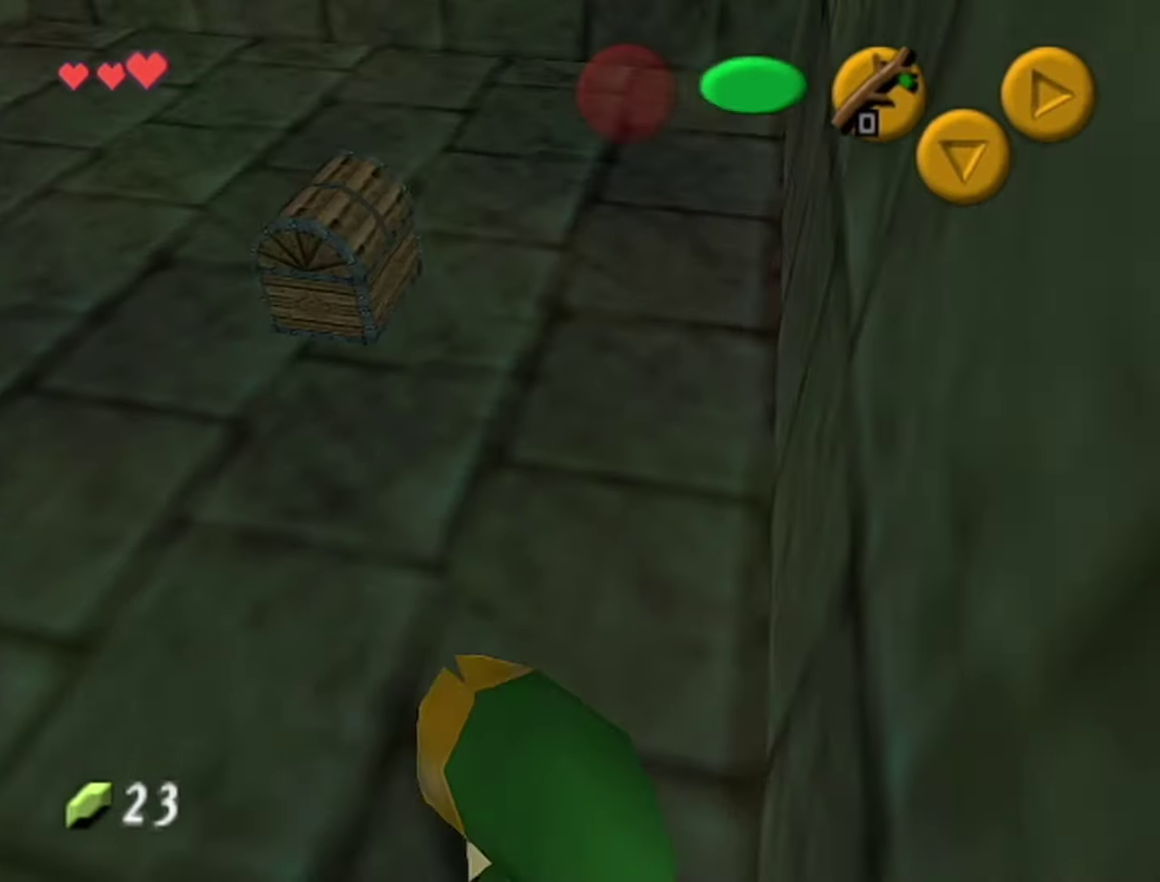
{"buttons": [], "left_stick": "up-right"}
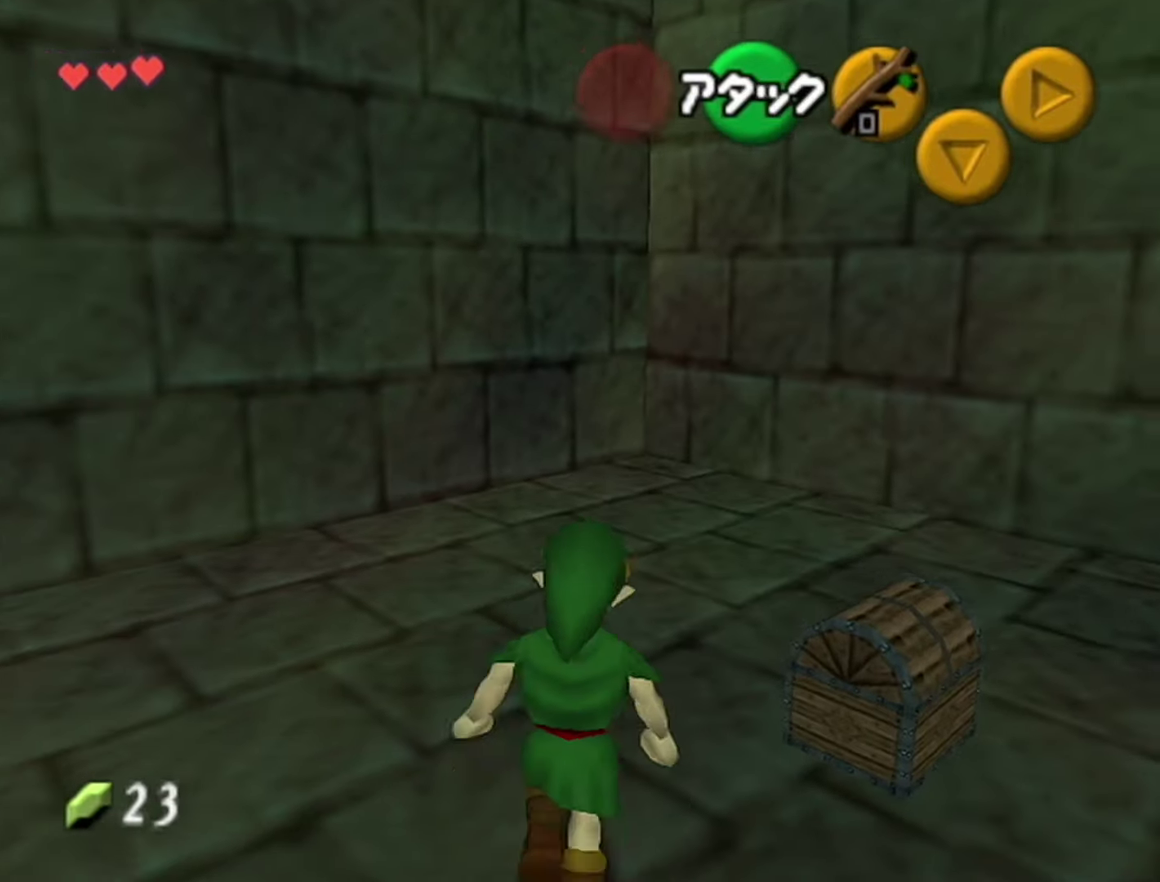
{"buttons": [], "left_stick": "center", "events": [[117, "left_stick", "right"], [250, "Z", "down"], [250, "left_stick", "center"], [350, "A", "down"], [400, "A", "up"], [400, "Z", "up"]]}
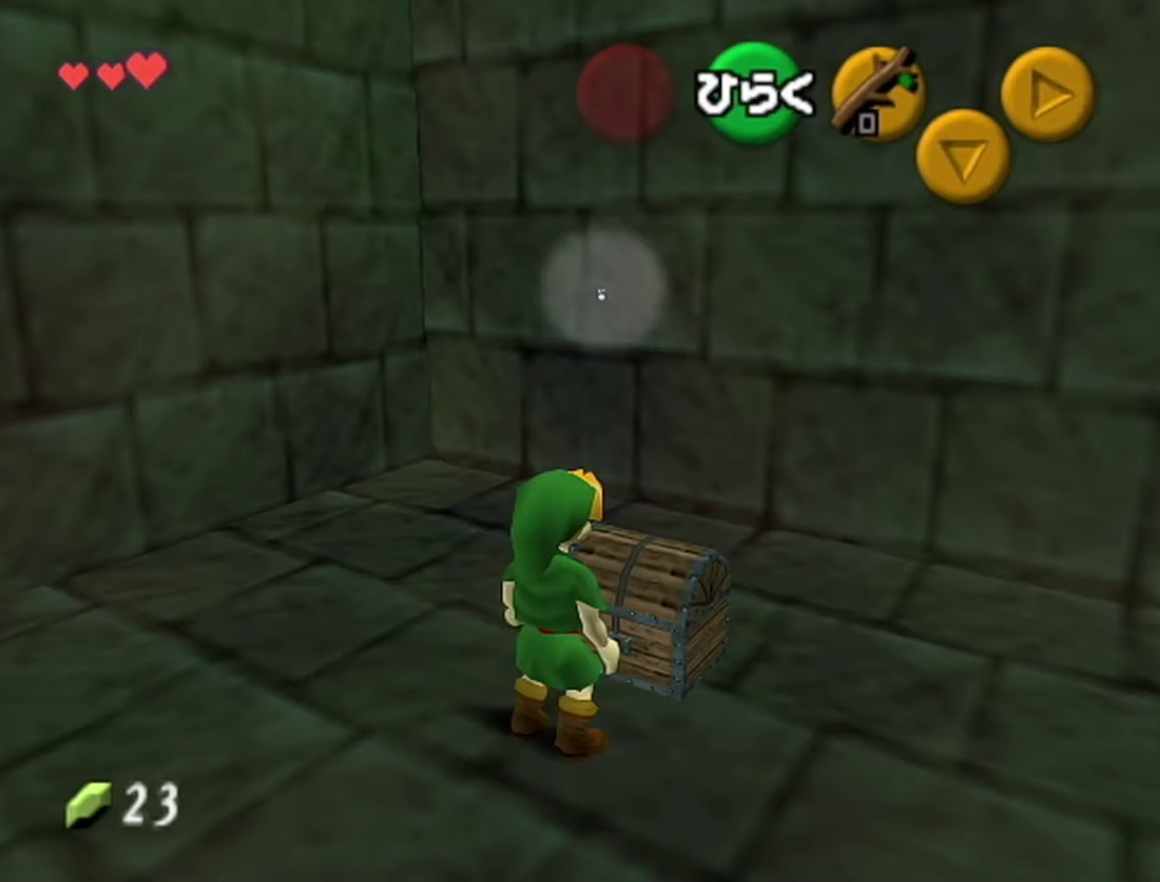
{"buttons": [], "left_stick": "center", "events": []}
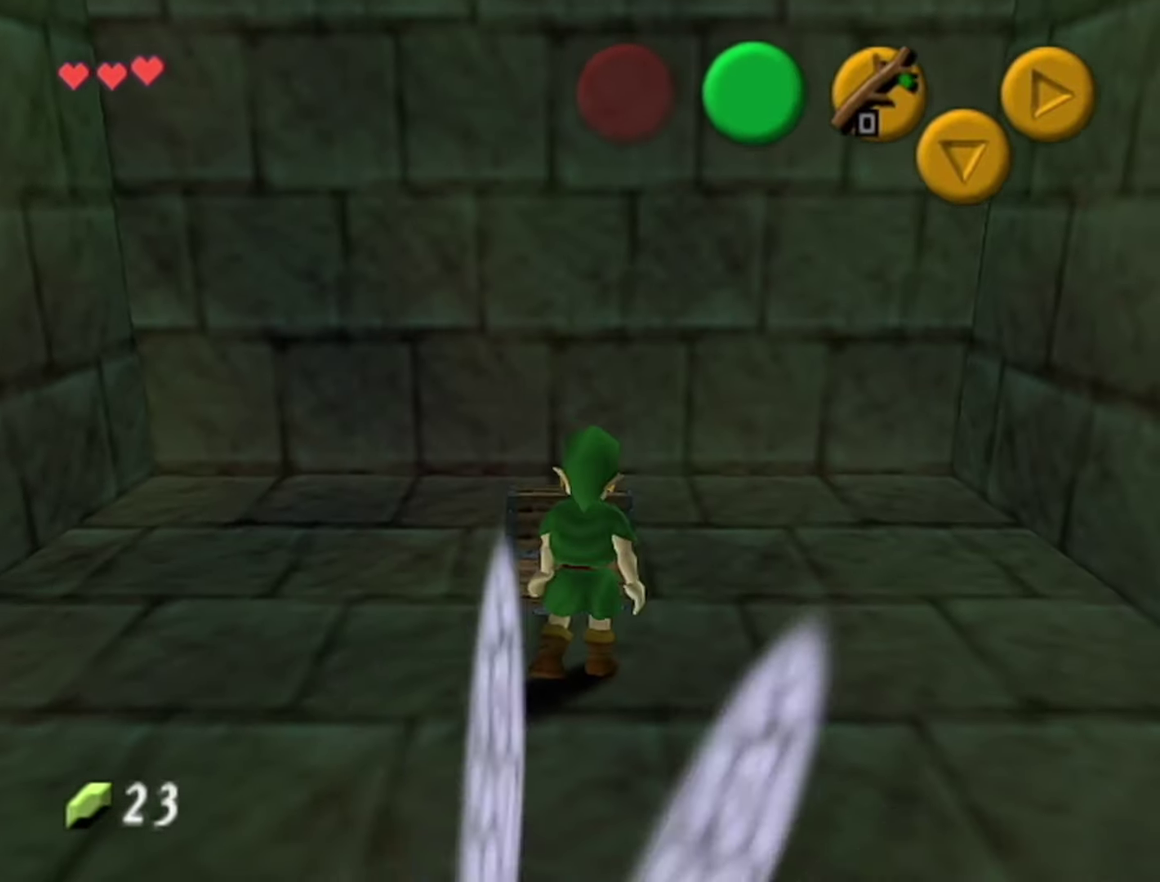
{"buttons": [], "left_stick": "right", "events": [[67, "left_stick", "right"]]}
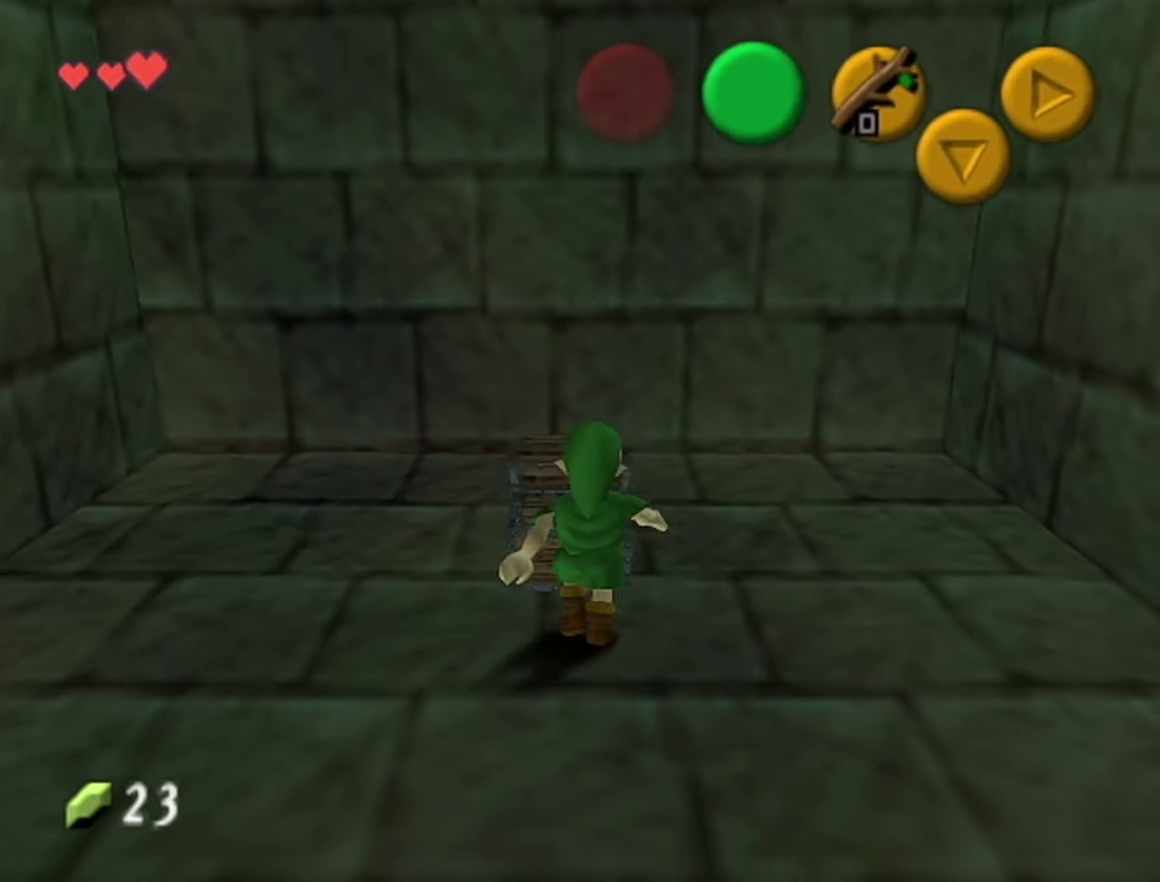
{"buttons": [], "left_stick": "right", "events": []}
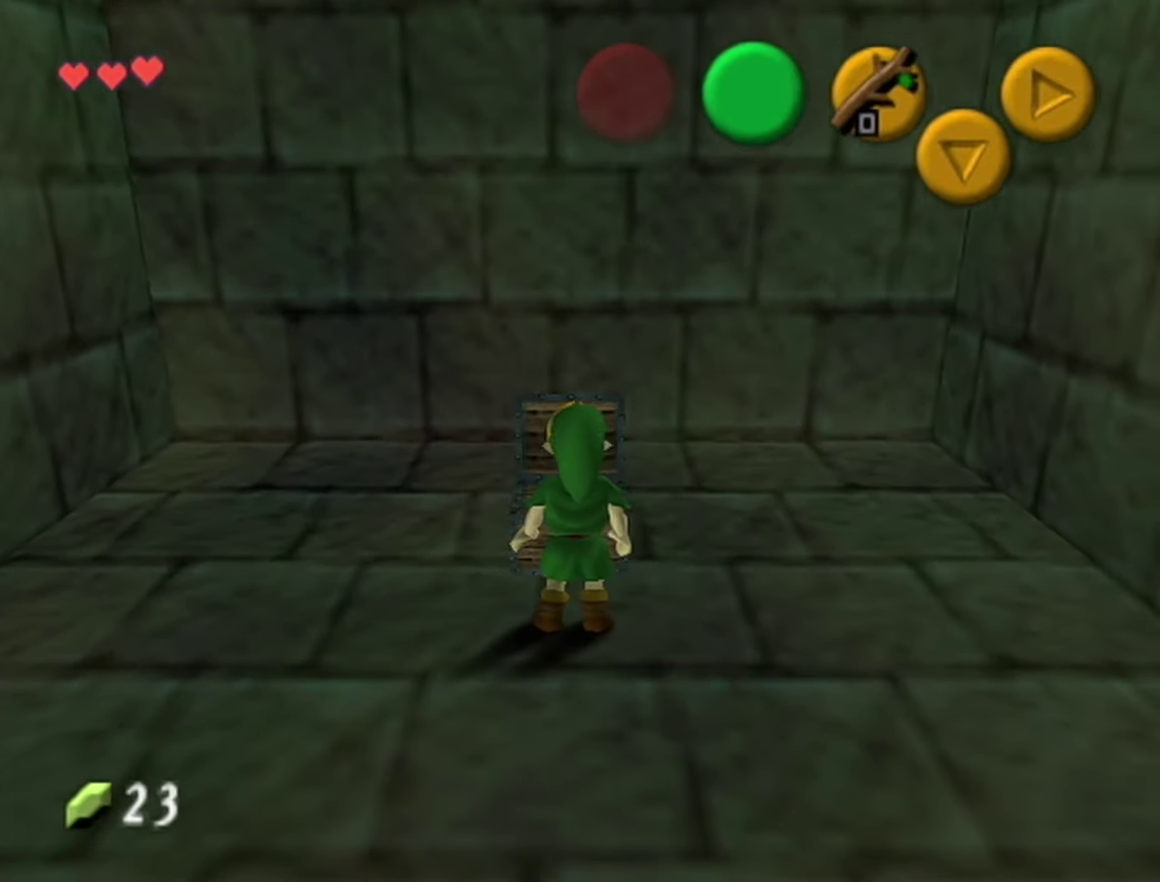
{"buttons": [], "left_stick": "right", "events": []}
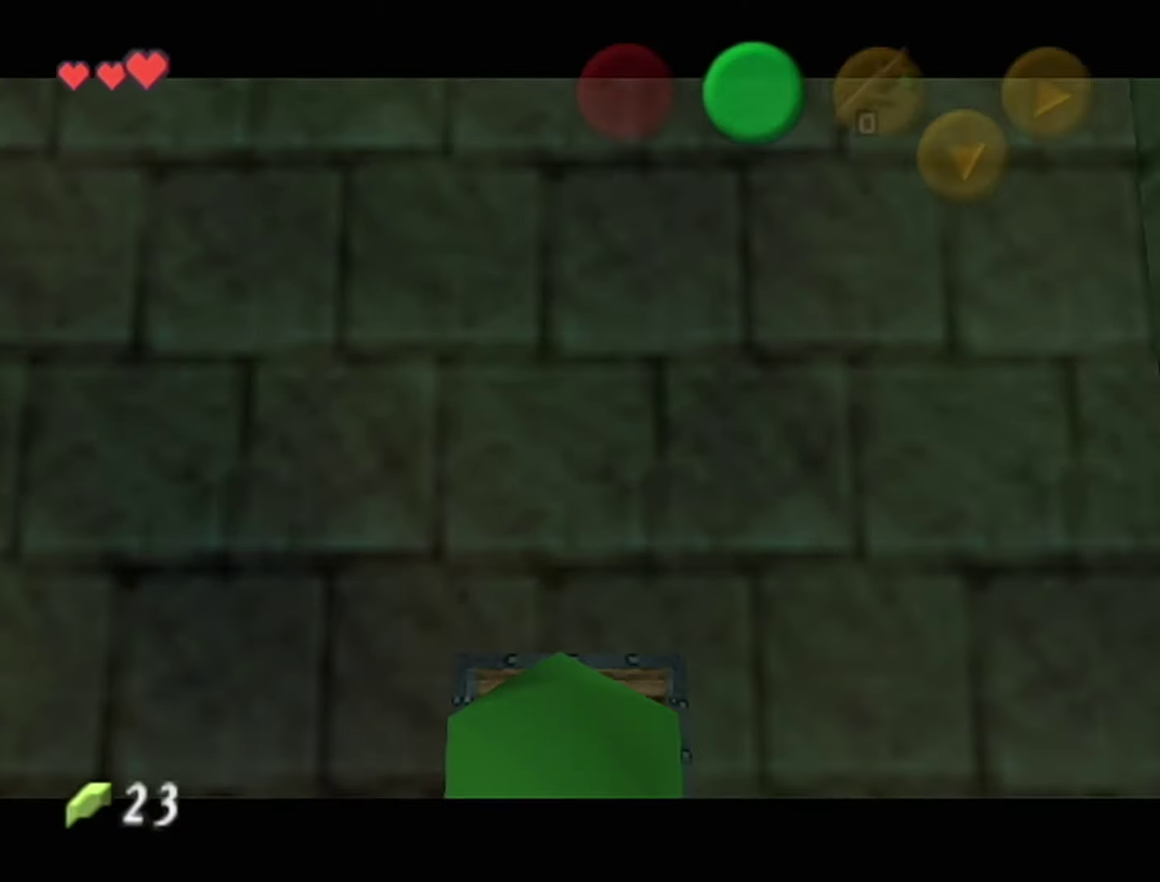
{"buttons": [], "left_stick": "right", "events": []}
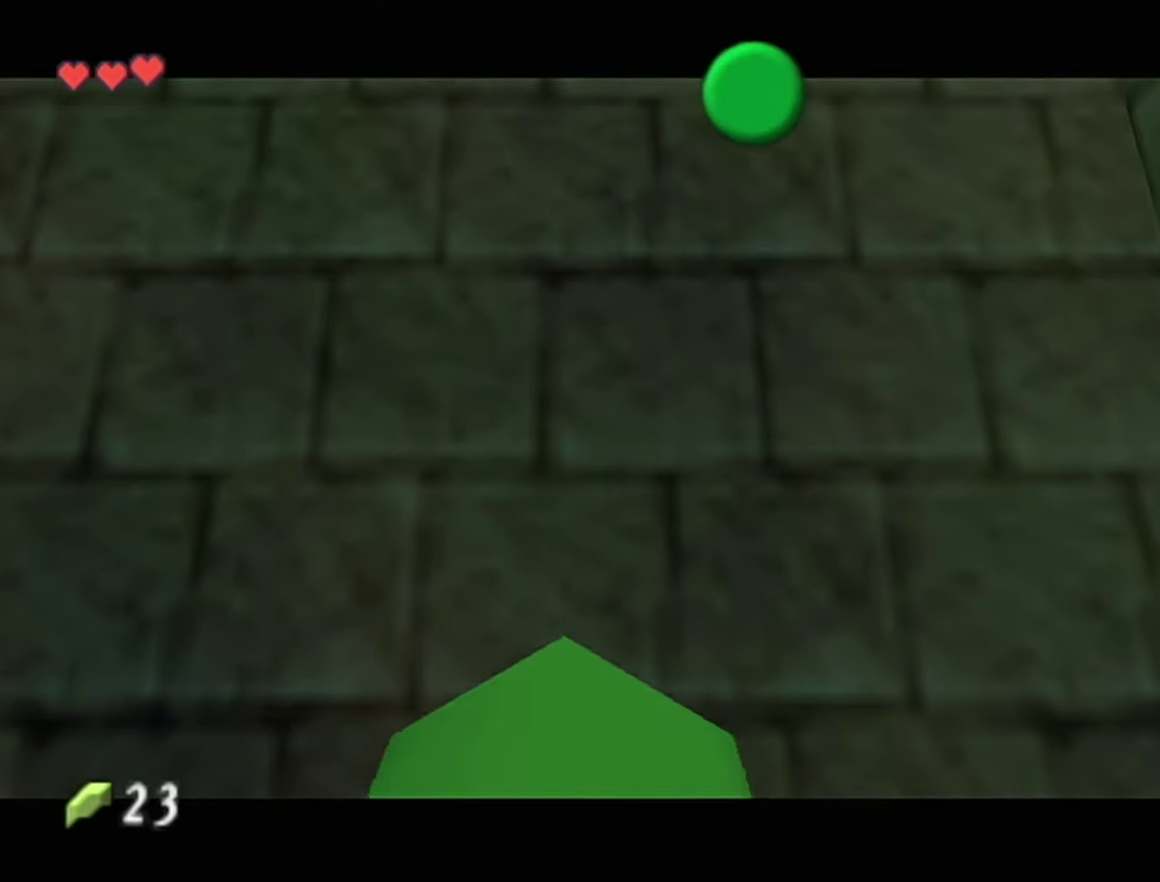
{"buttons": [], "left_stick": "right", "events": []}
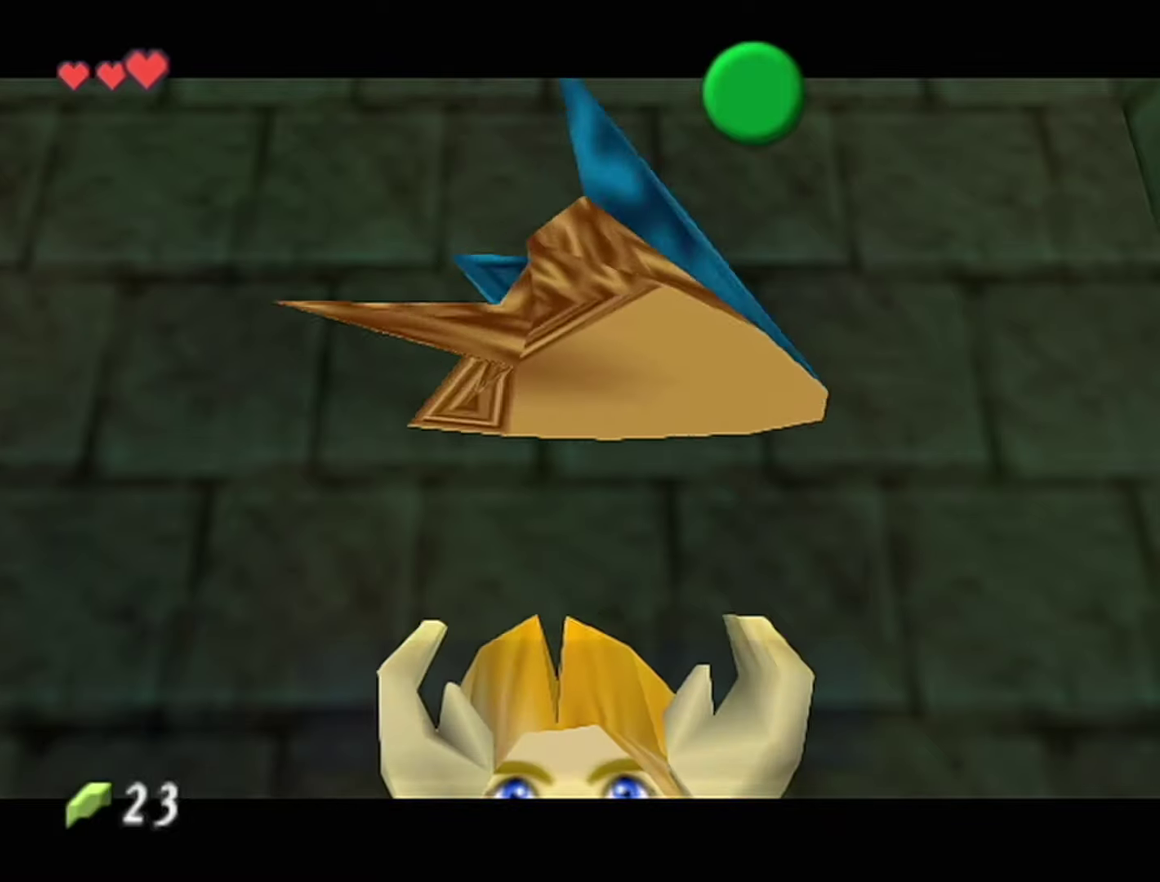
{"buttons": [], "left_stick": "right"}
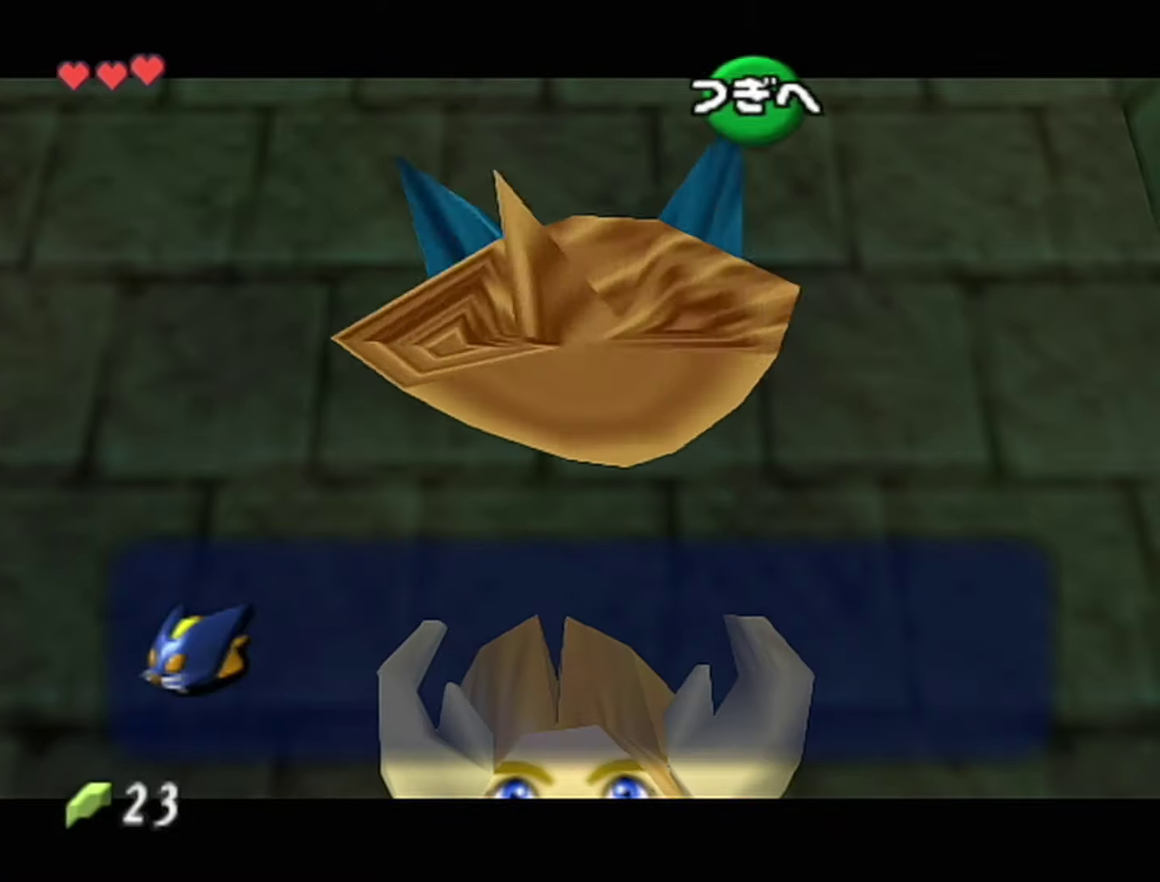
{"buttons": [], "left_stick": "right"}
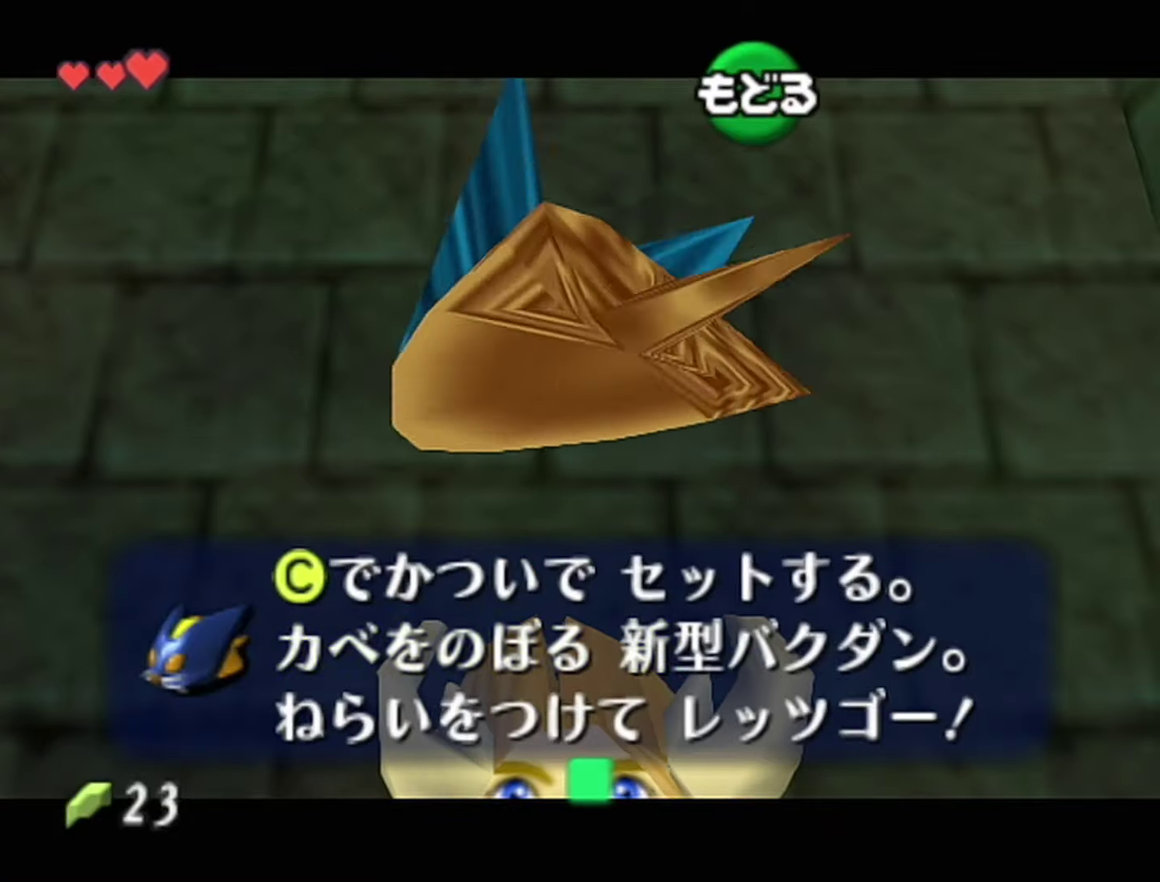
{"buttons": [], "left_stick": "right", "events": [[100, "B", "down"], [217, "B", "up"]]}
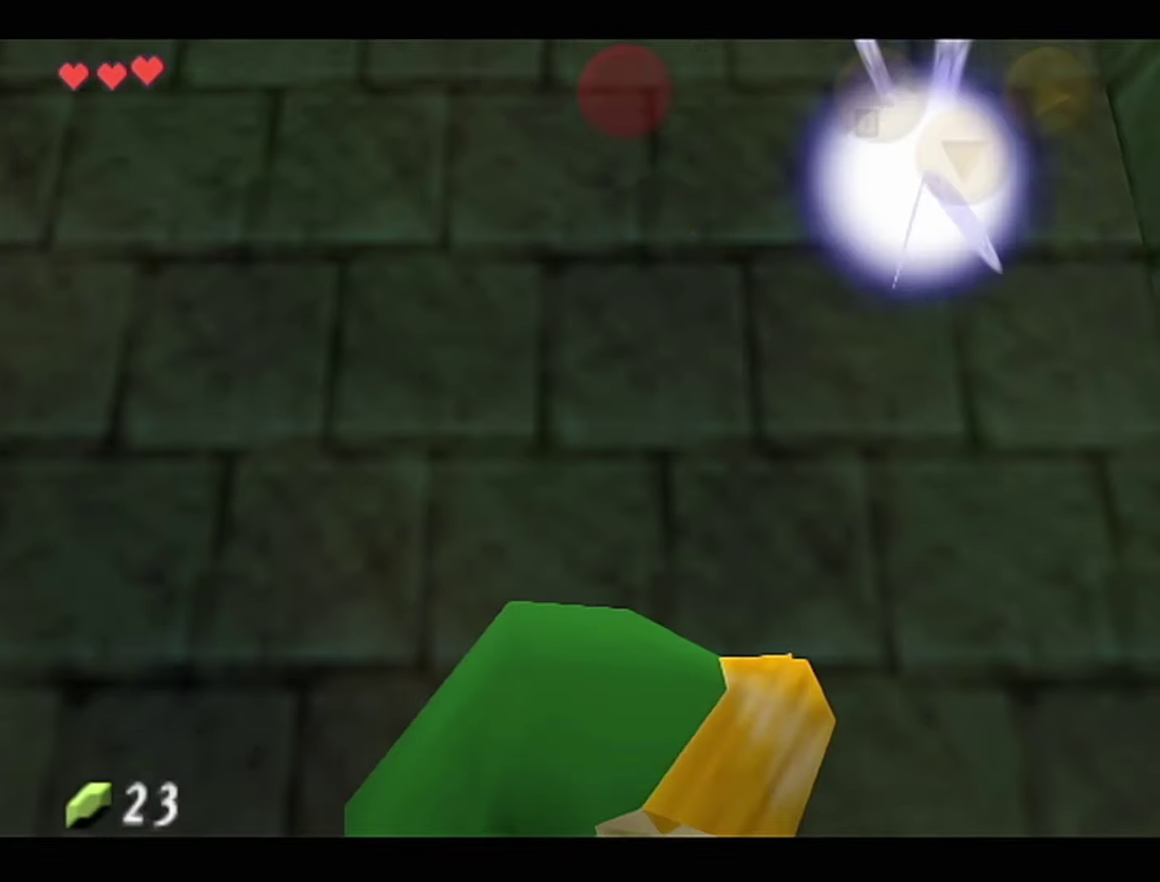
{"buttons": [], "left_stick": "right", "events": []}
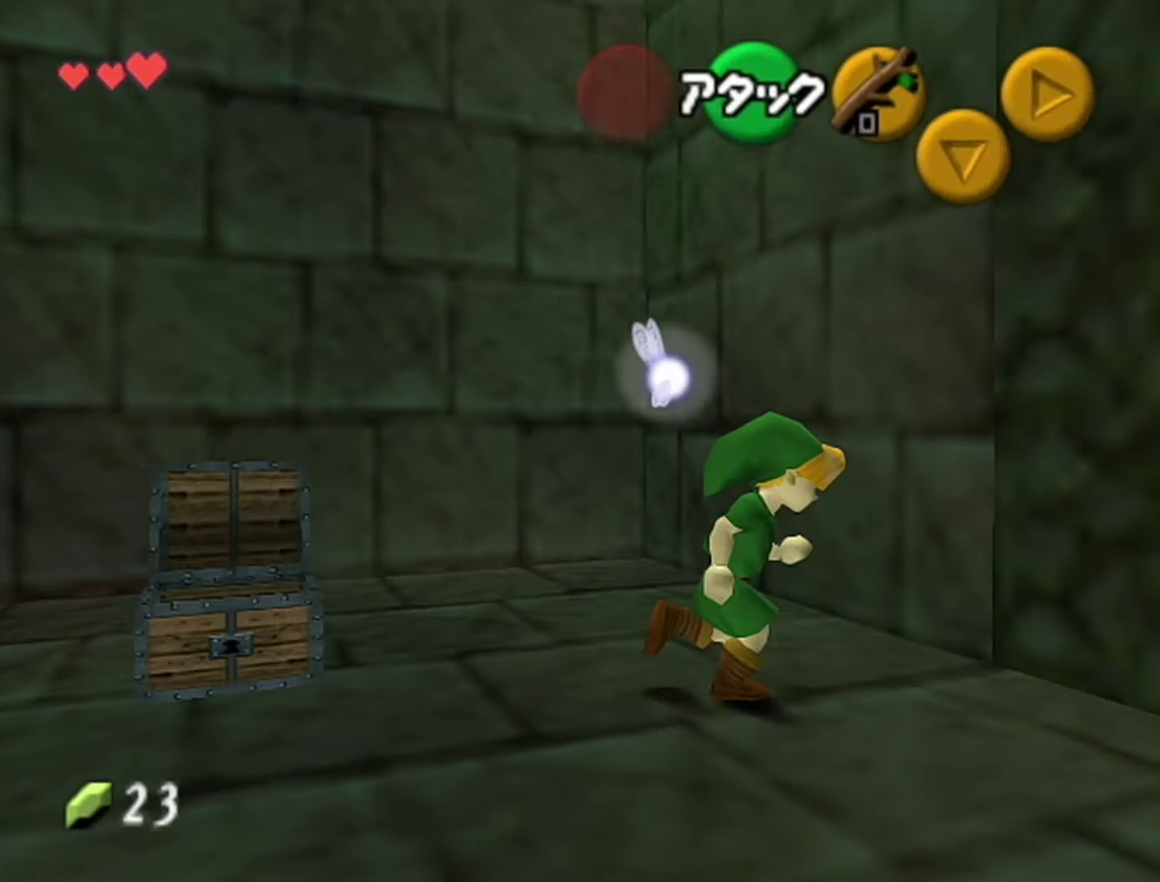
{"buttons": [], "left_stick": "up", "events": [[100, "left_stick", "up-right"], [184, "Z", "down"], [317, "left_stick", "up"], [367, "Z", "up"]]}
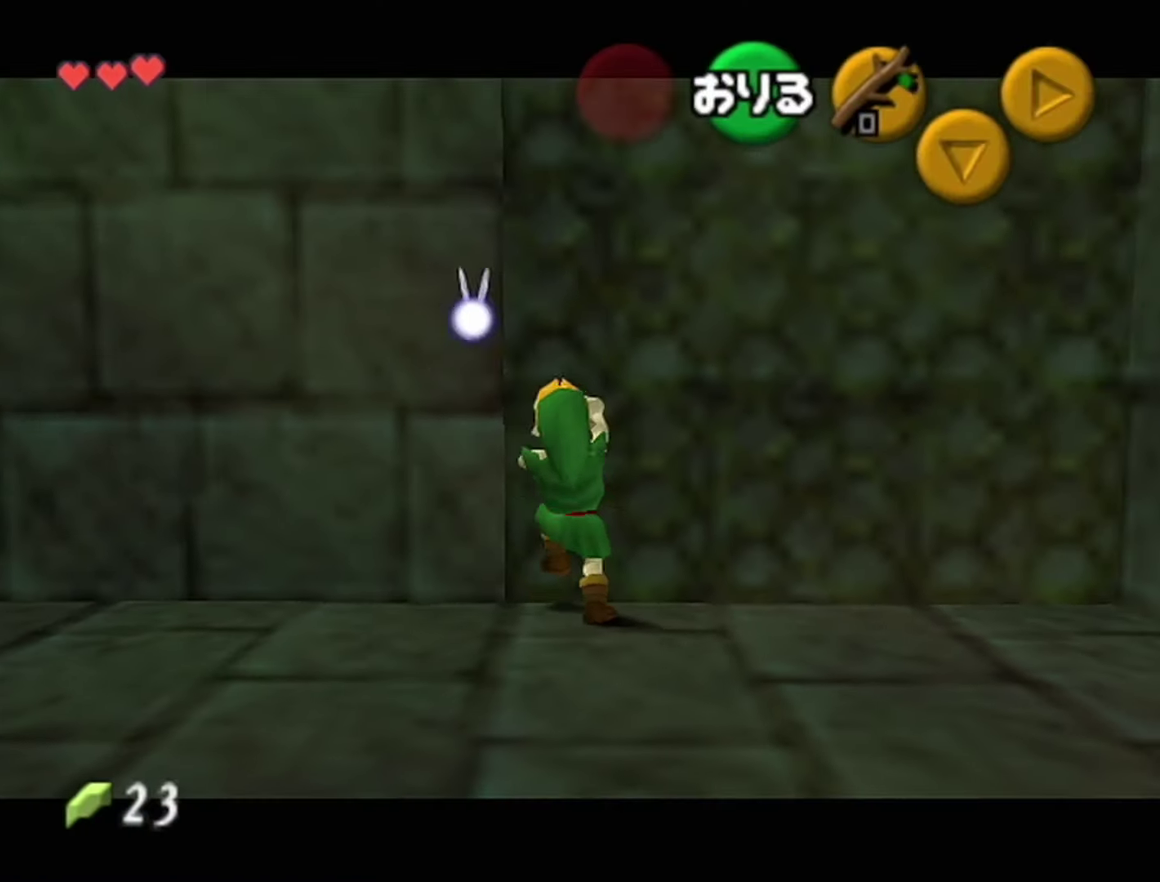
{"buttons": ["Z"], "left_stick": "up", "events": [[250, "Z", "down"], [317, "Z", "up"], [367, "Z", "down"]]}
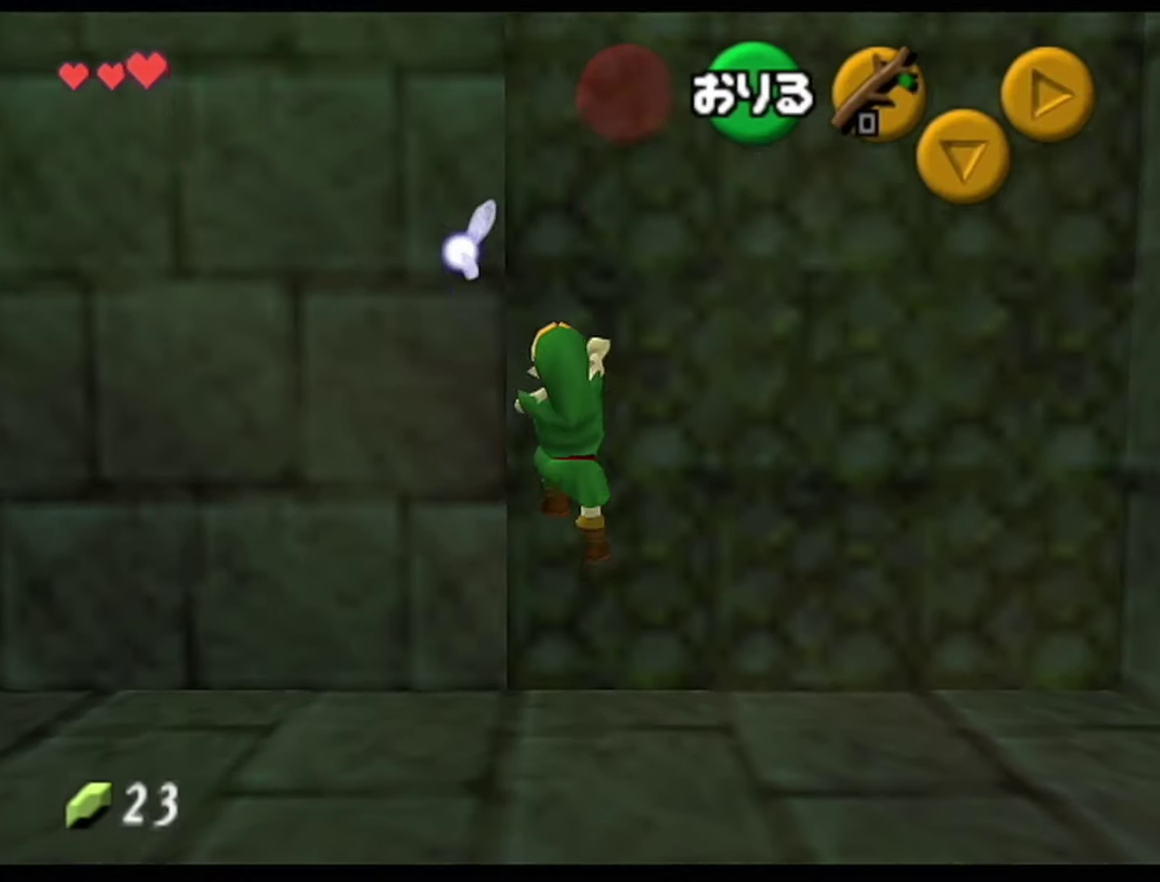
{"buttons": [], "left_stick": "up", "events": [[34, "Z", "up"], [100, "Z", "down"], [150, "Z", "up"], [217, "Z", "down"], [367, "Z", "up"]]}
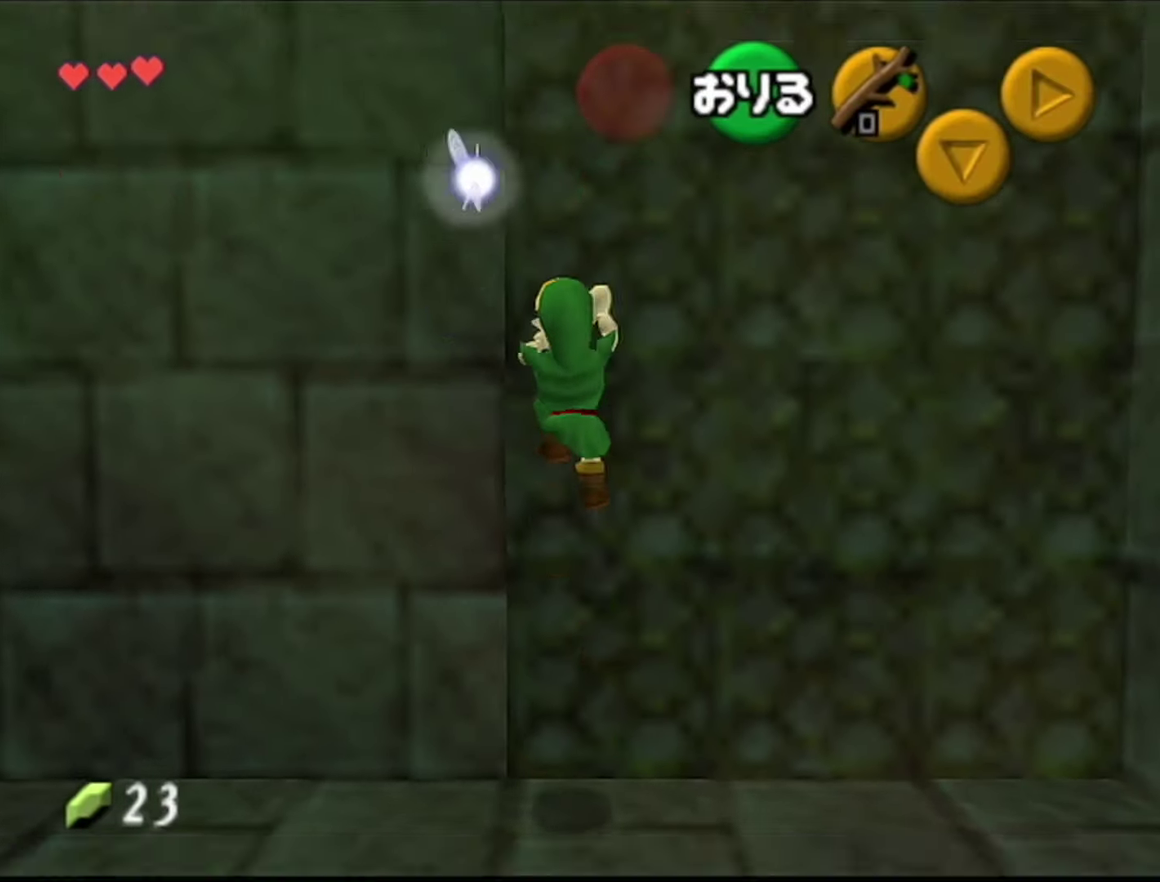
{"buttons": ["Z"], "left_stick": "up", "events": [[34, "Z", "down"], [100, "Z", "up"], [250, "Z", "down"], [400, "Z", "up"], [466, "Z", "down"]]}
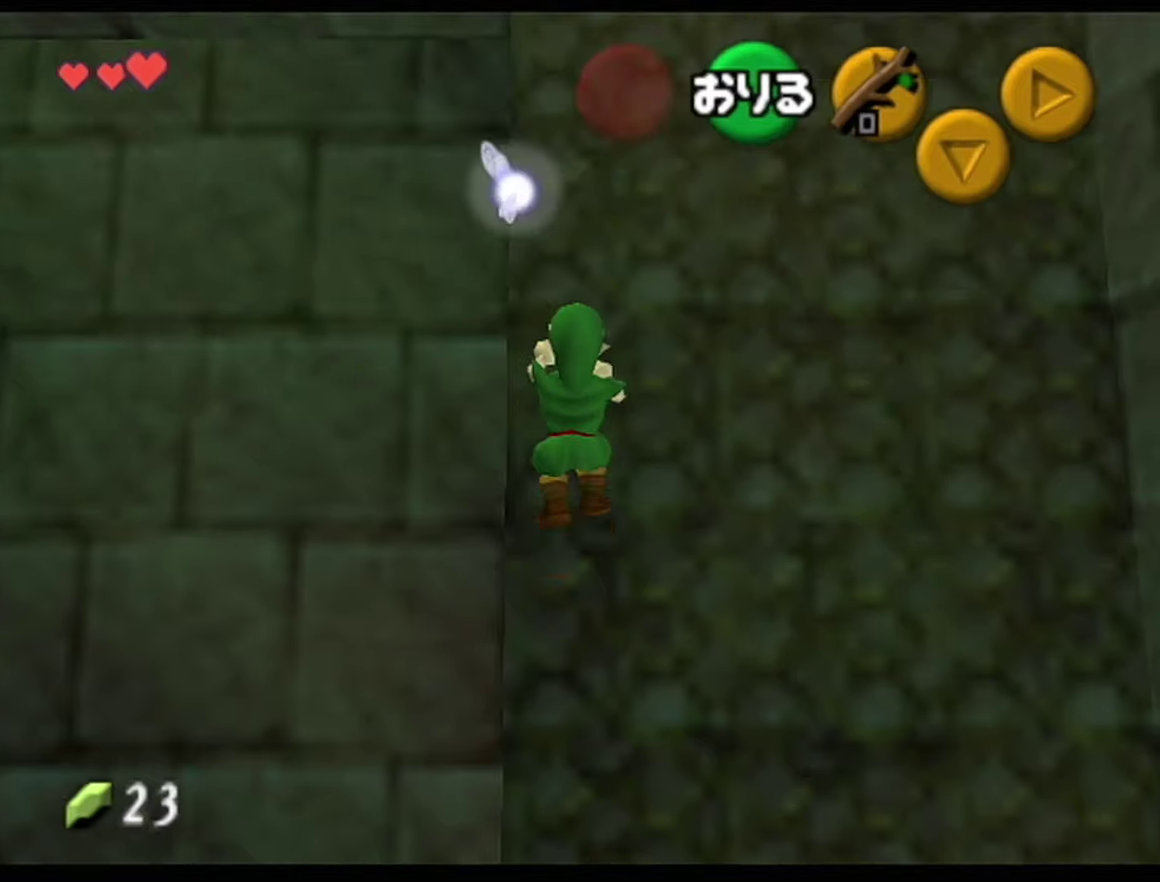
{"buttons": [], "left_stick": "up", "events": [[33, "Z", "up"], [183, "Z", "down"], [350, "Z", "up"]]}
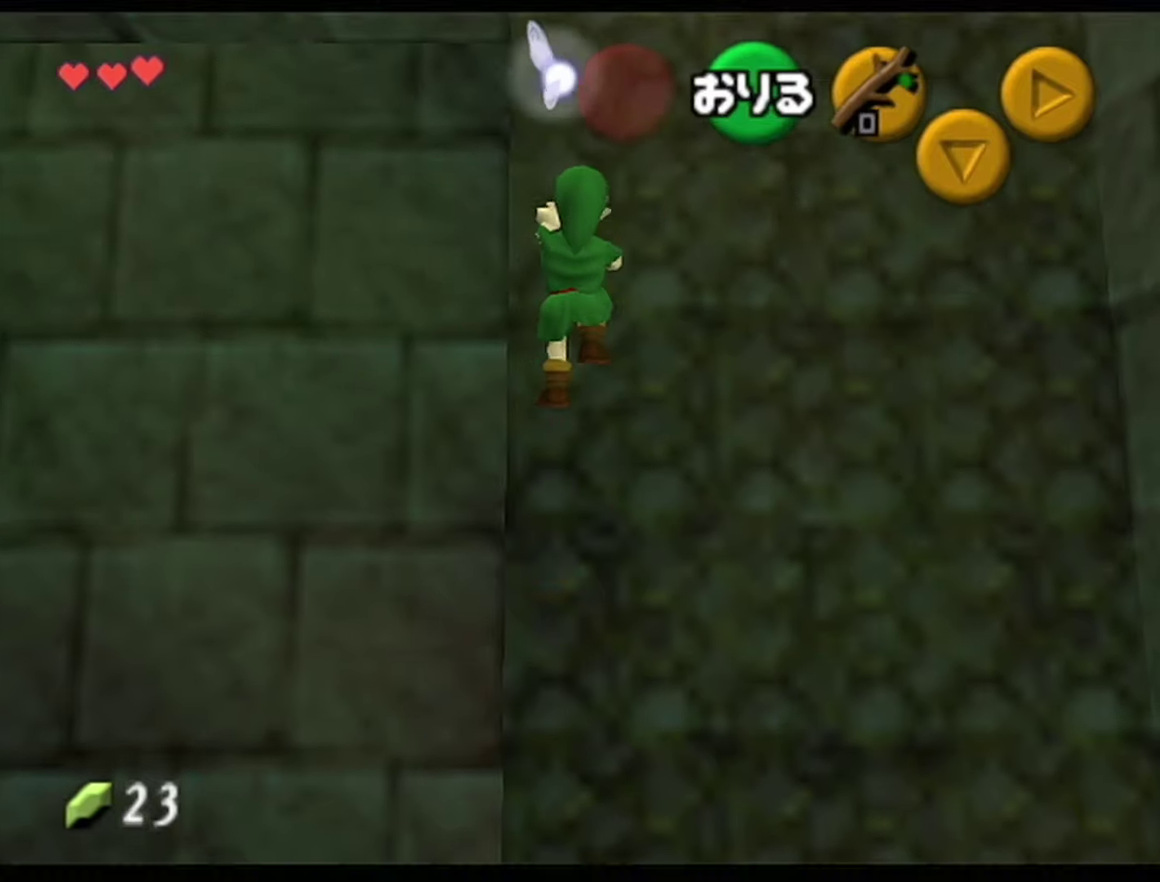
{"buttons": [], "left_stick": "up", "events": []}
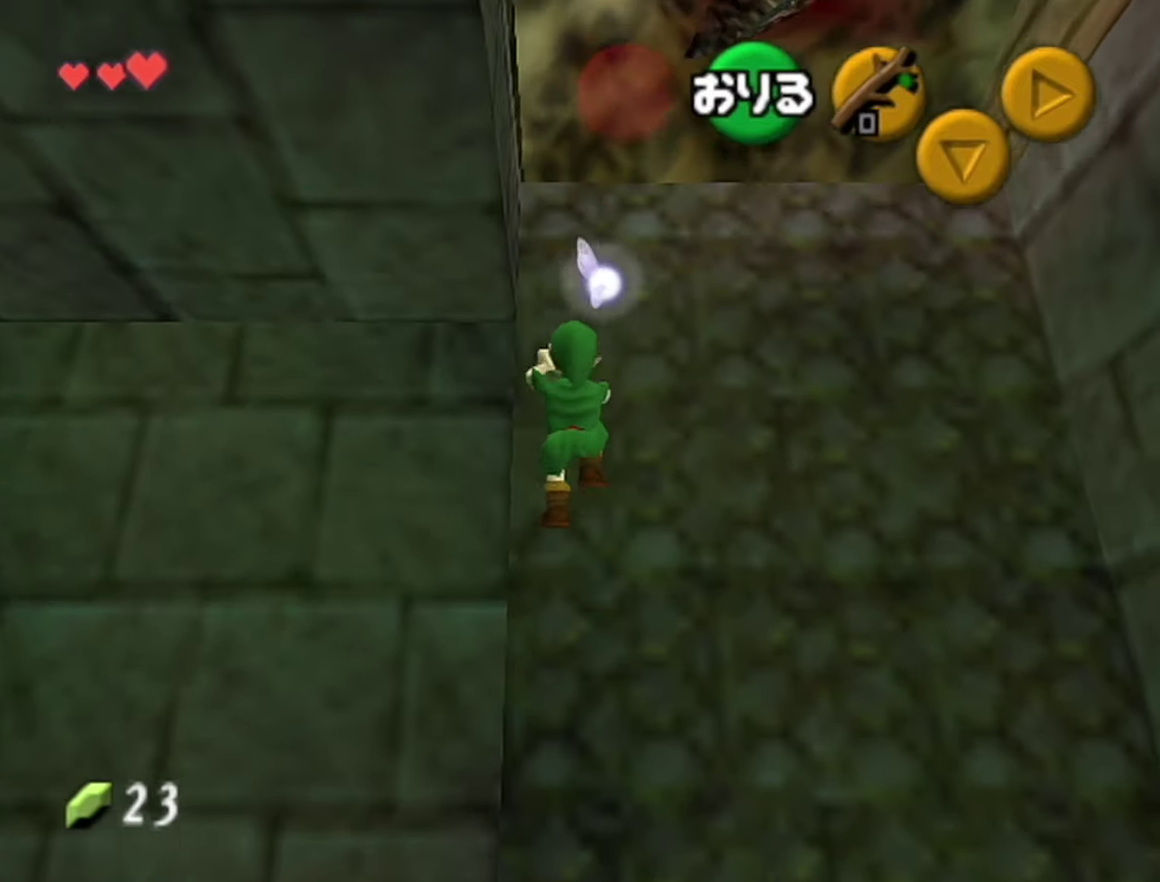
{"buttons": [], "left_stick": "up", "events": []}
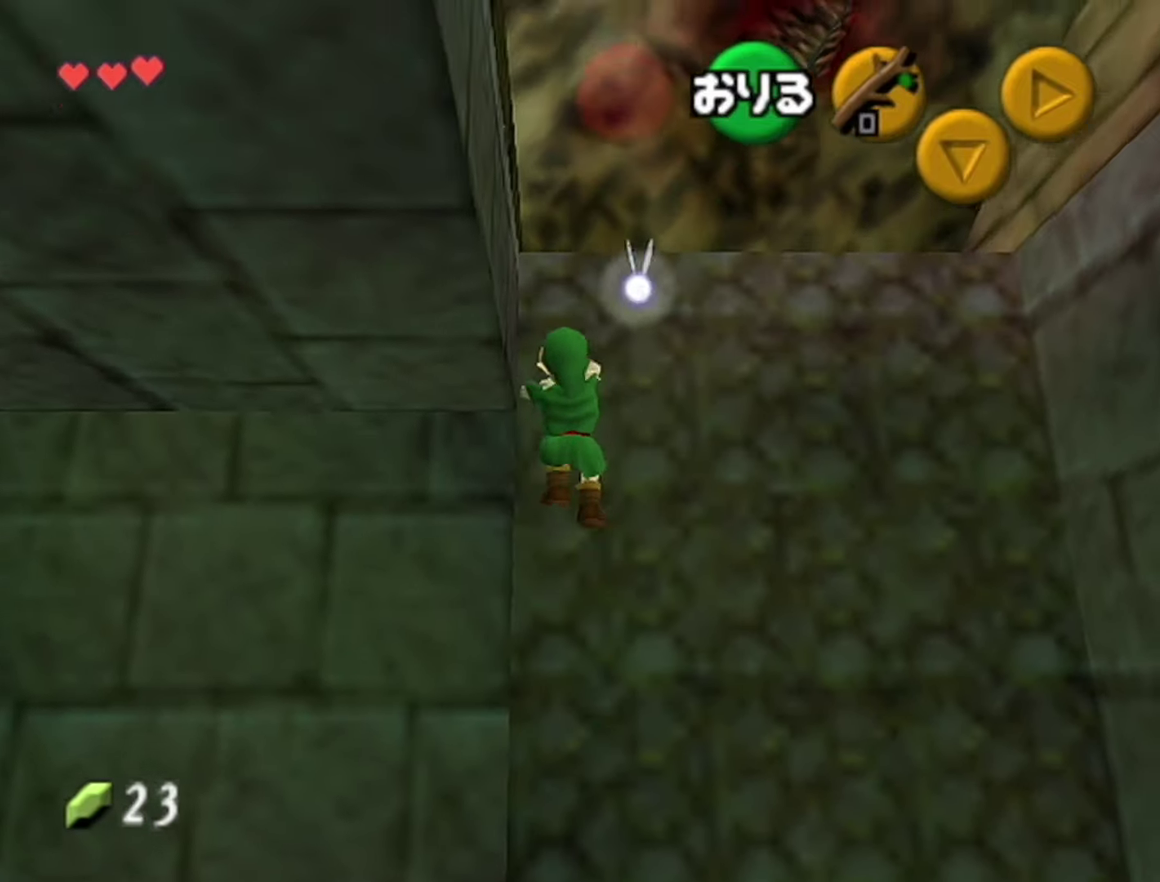
{"buttons": [], "left_stick": "down", "events": [[100, "left_stick", "down"], [133, "A", "down"], [216, "A", "up"]]}
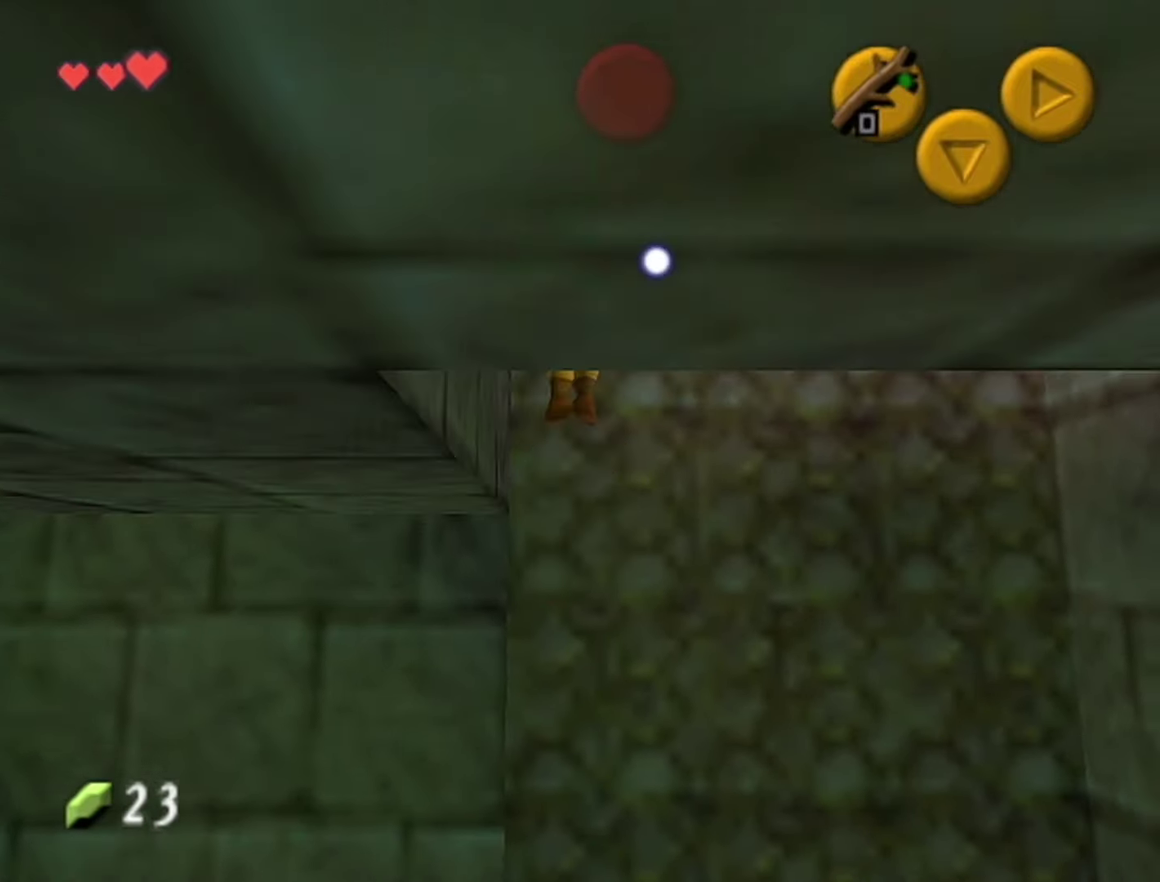
{"buttons": [], "left_stick": "up", "events": [[116, "left_stick", "center"], [350, "left_stick", "up"]]}
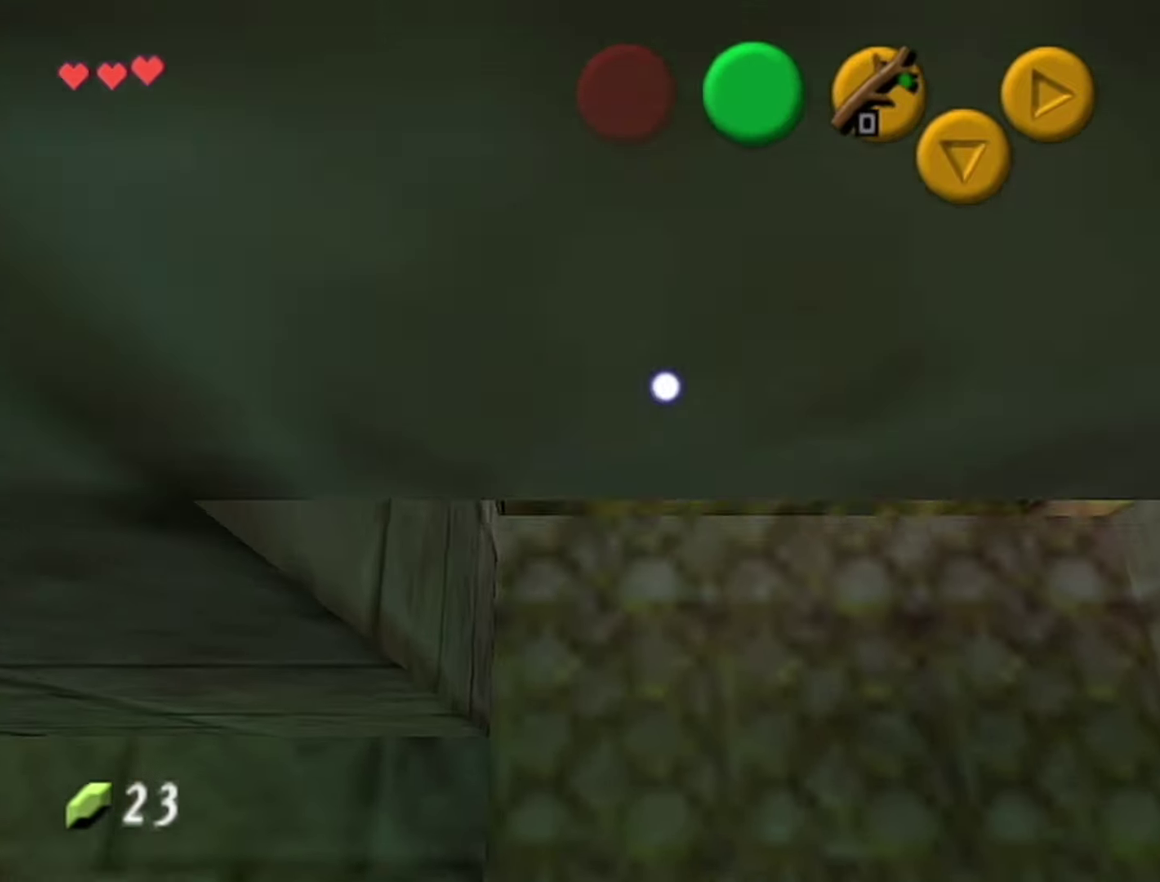
{"buttons": [], "left_stick": "up", "events": []}
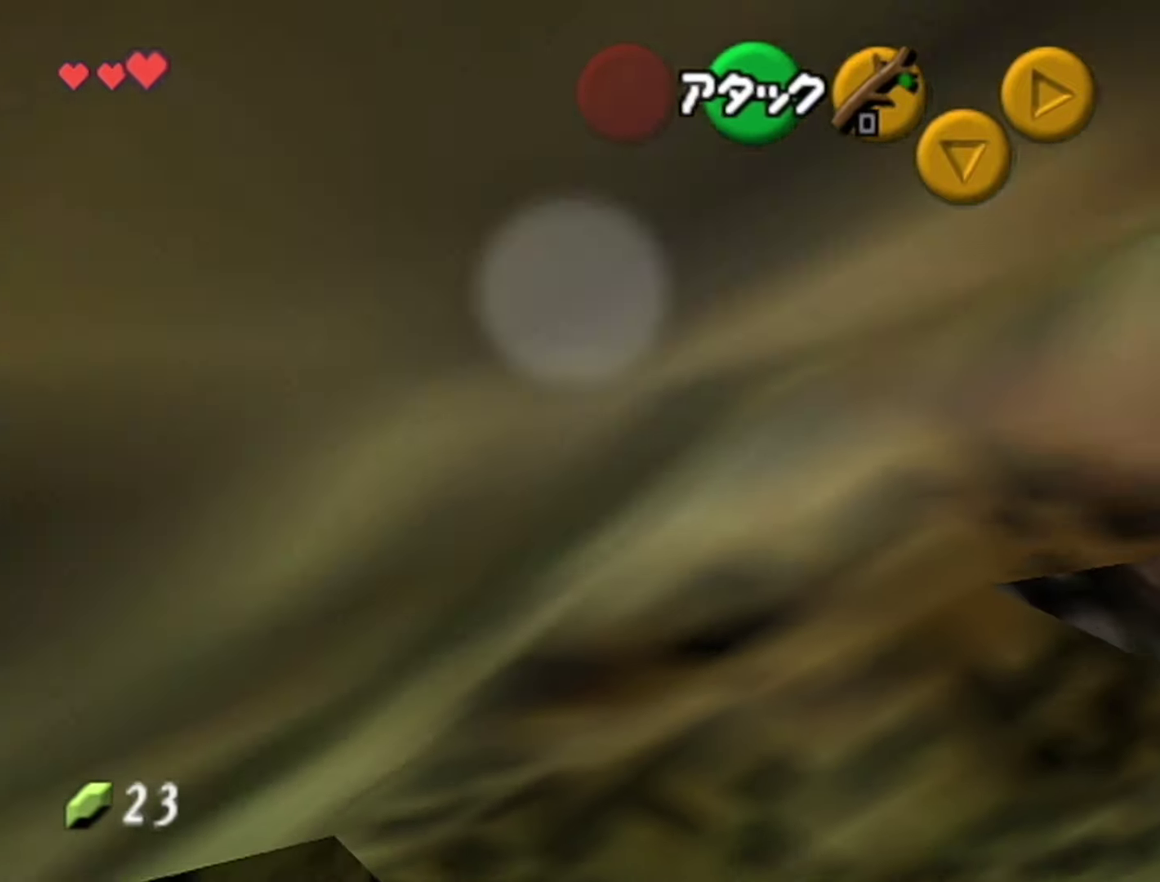
{"buttons": [], "left_stick": "up", "events": [[216, "A", "down"], [466, "A", "up"]]}